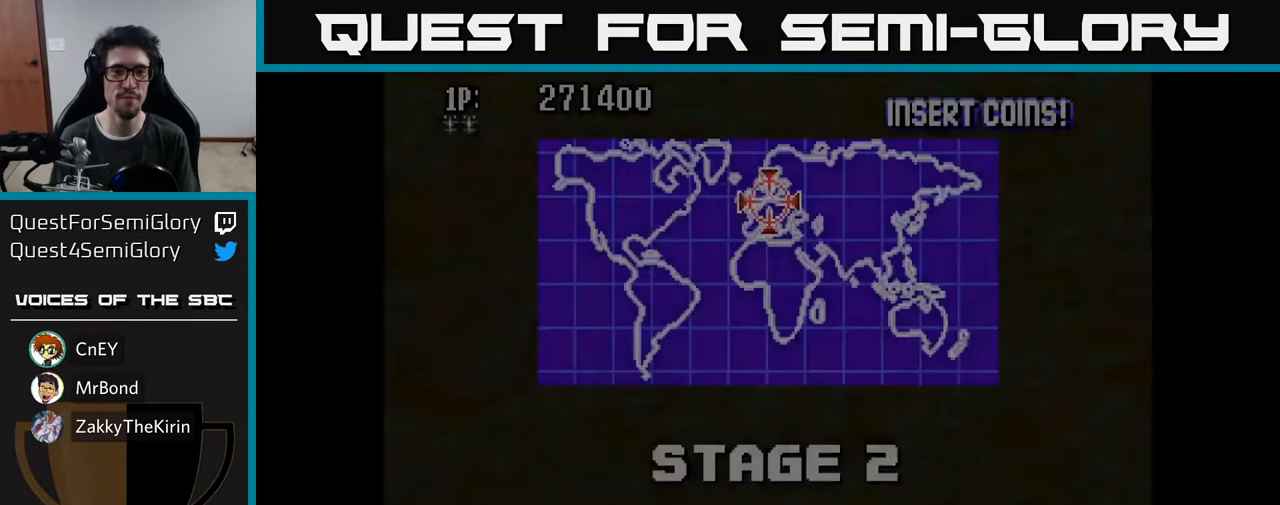
Gameplay with a controller (Xbox layout); each line is a JSON object with the inputs held at the frame after it. "events" lists button and stick changes between this image and that frame as [ms after this image, input, new state], when the widget could be followed in between.
{"buttons": ["DPAD_RIGHT"], "left_stick": "center", "right_stick": "center", "events": [[466, "DPAD_RIGHT", "down"]]}
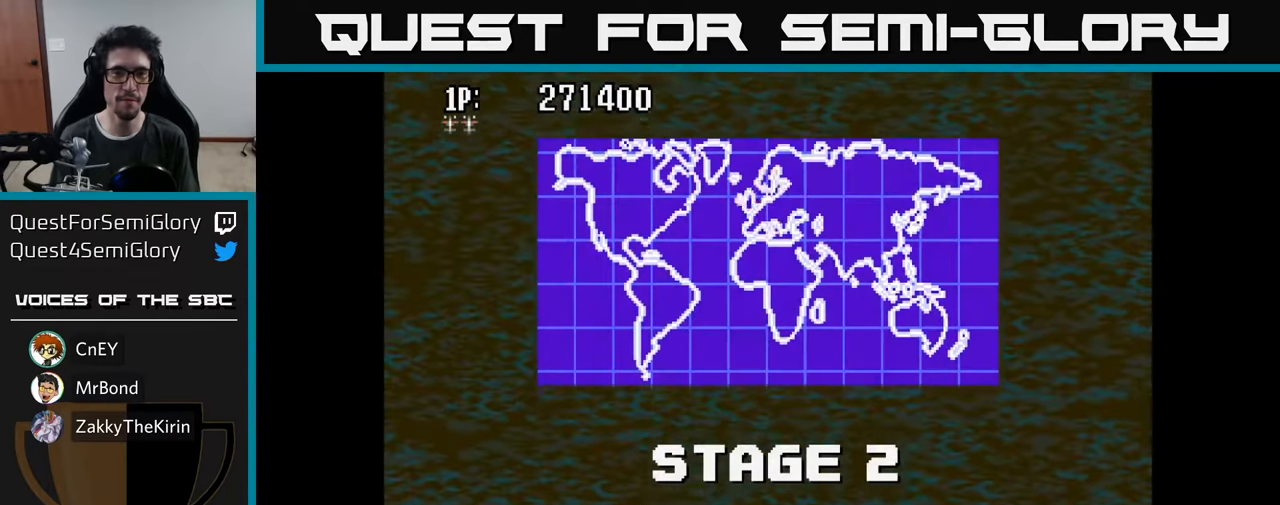
{"buttons": ["DPAD_UP"], "left_stick": "center", "right_stick": "center", "events": [[300, "DPAD_RIGHT", "up"], [333, "DPAD_UP", "down"]]}
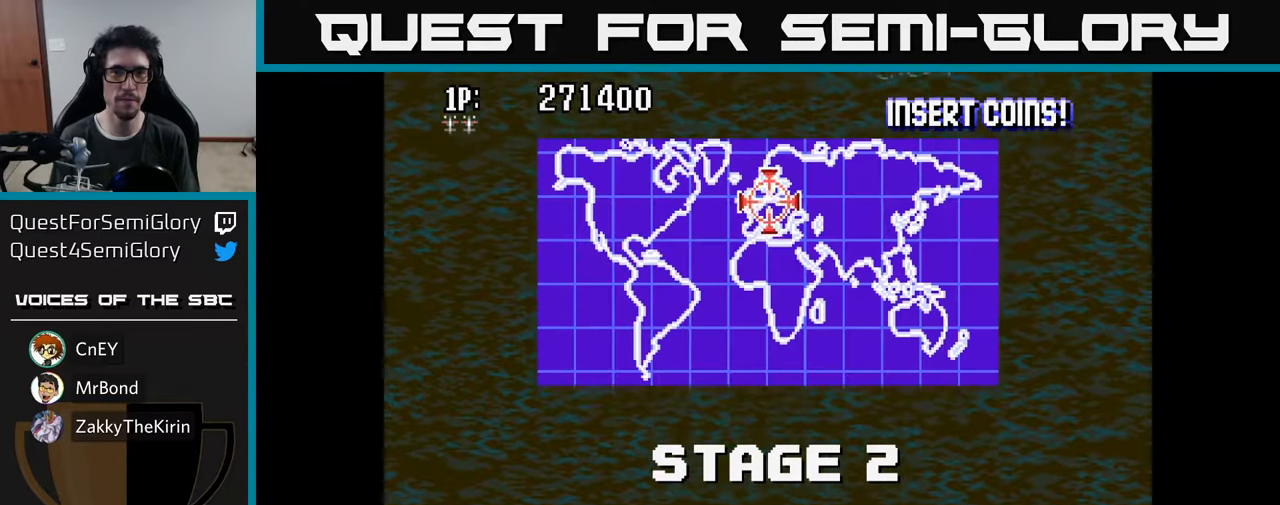
{"buttons": ["DPAD_UP"], "left_stick": "center", "right_stick": "center", "events": []}
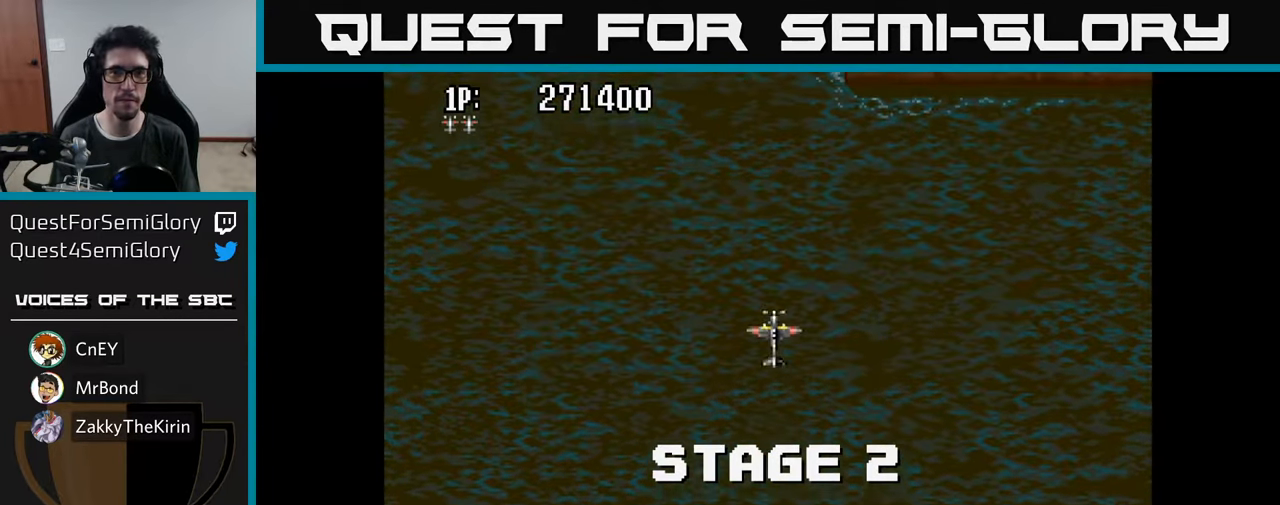
{"buttons": [], "left_stick": "center", "right_stick": "center", "events": [[183, "DPAD_UP", "up"], [216, "DPAD_RIGHT", "down"], [266, "DPAD_UP", "down"], [283, "A", "down"], [366, "A", "up"], [366, "DPAD_UP", "up"], [400, "A", "down"], [450, "A", "up"], [483, "DPAD_RIGHT", "up"]]}
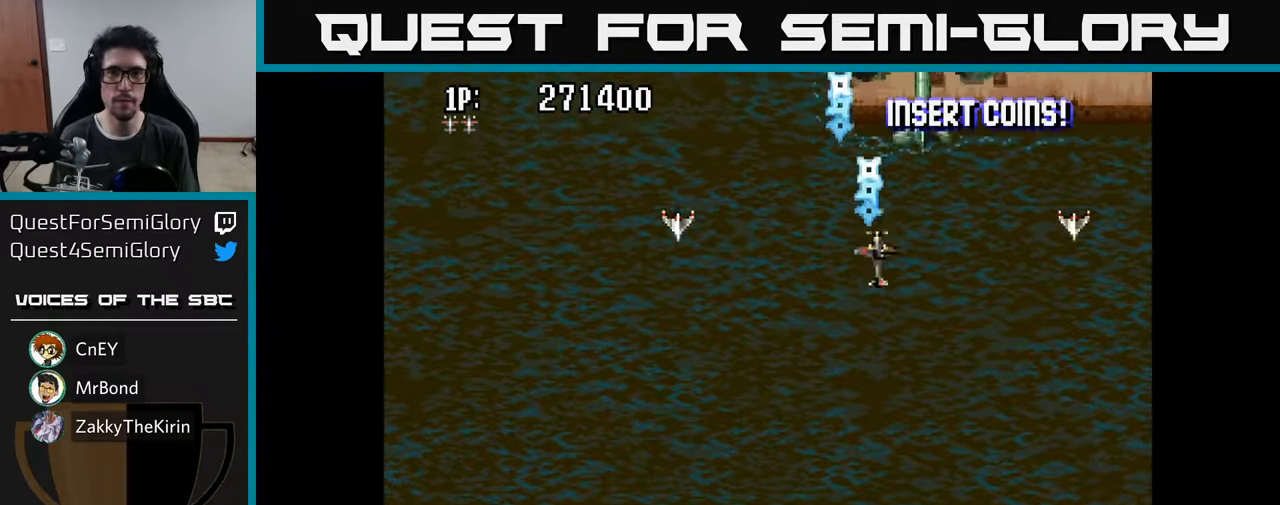
{"buttons": ["DPAD_DOWN"], "left_stick": "center", "right_stick": "center", "events": [[16, "A", "down"], [83, "A", "up"], [150, "A", "down"], [200, "A", "up"], [266, "A", "down"], [333, "A", "up"], [400, "A", "down"], [450, "A", "up"], [450, "DPAD_DOWN", "down"]]}
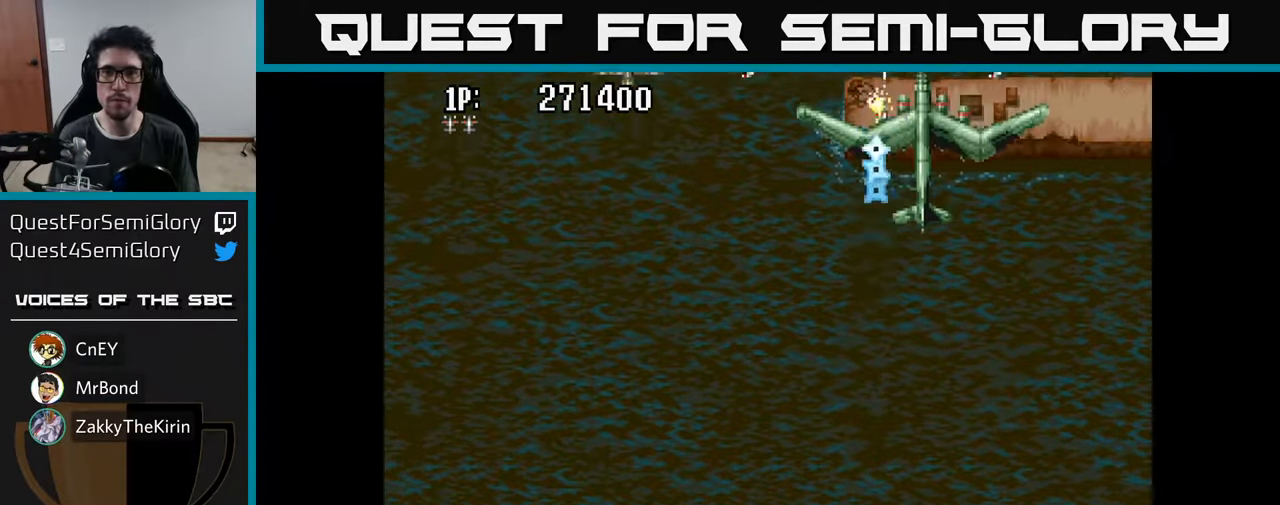
{"buttons": [], "left_stick": "center", "right_stick": "center", "events": [[33, "A", "down"], [83, "A", "up"], [83, "DPAD_LEFT", "down"], [166, "A", "down"], [200, "DPAD_LEFT", "up"], [233, "A", "up"], [266, "DPAD_DOWN", "up"], [300, "A", "down"], [350, "A", "up"], [433, "A", "down"], [500, "A", "up"]]}
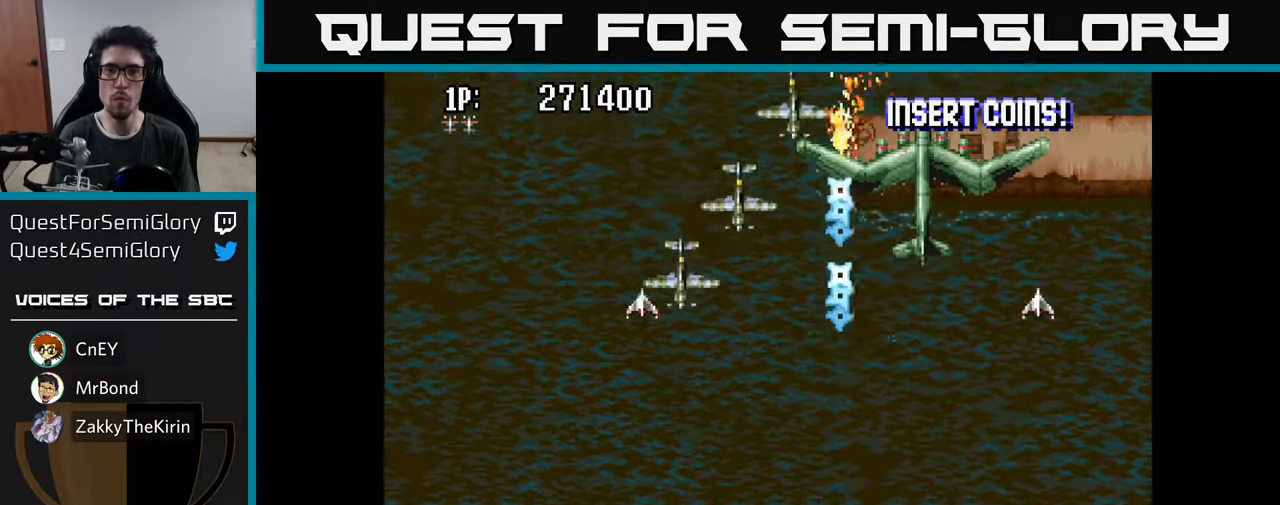
{"buttons": ["A", "DPAD_DOWN", "DPAD_RIGHT"], "left_stick": "center", "right_stick": "center", "events": [[16, "DPAD_DOWN", "down"], [16, "DPAD_LEFT", "down"], [66, "A", "down"], [133, "A", "up"], [200, "A", "down"], [200, "DPAD_LEFT", "up"], [267, "A", "up"], [317, "A", "down"], [383, "DPAD_RIGHT", "down"], [400, "A", "up"], [483, "A", "down"]]}
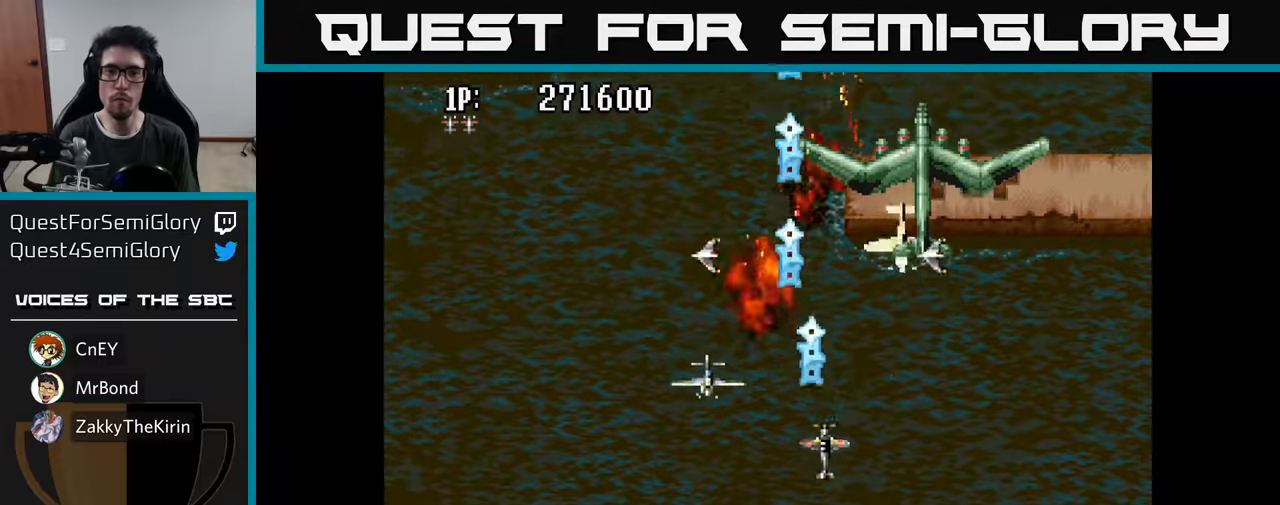
{"buttons": ["DPAD_UP", "DPAD_LEFT"], "left_stick": "center", "right_stick": "center"}
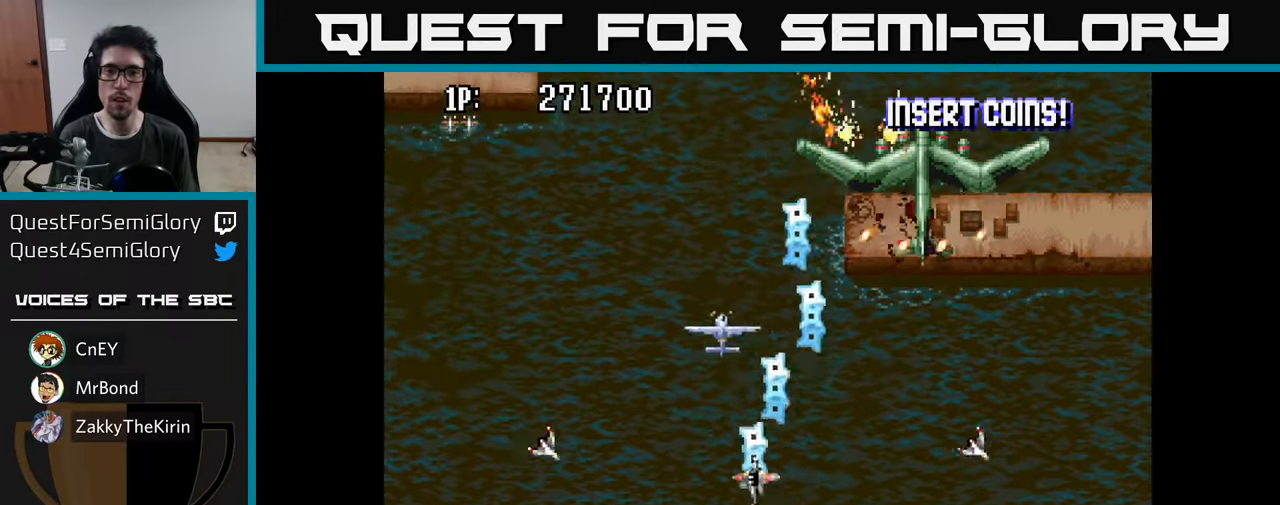
{"buttons": ["A", "DPAD_LEFT"], "left_stick": "center", "right_stick": "center"}
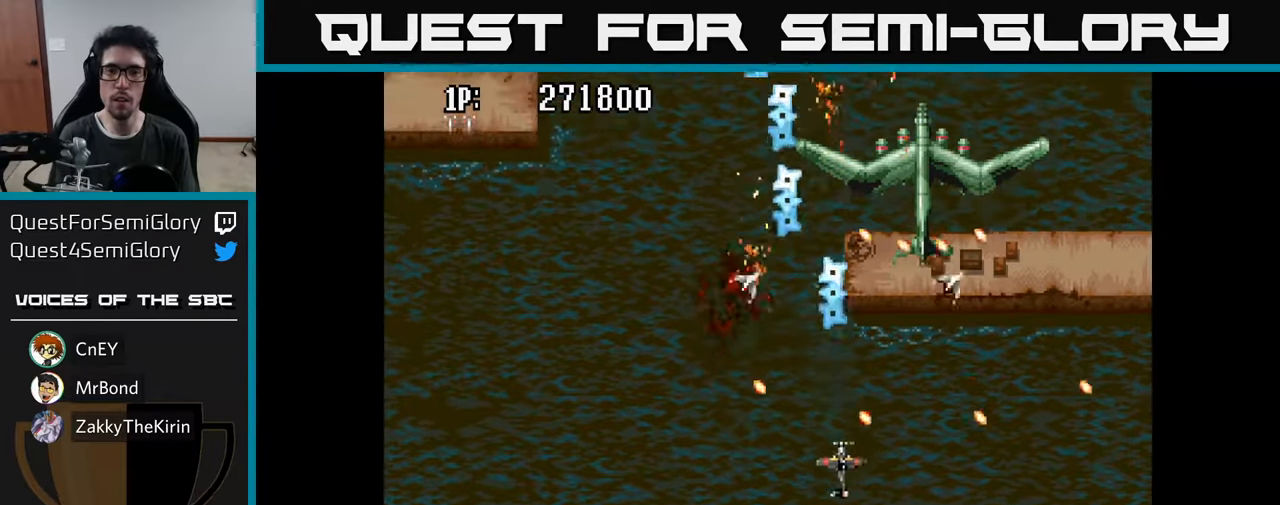
{"buttons": ["A", "DPAD_DOWN", "DPAD_RIGHT"], "left_stick": "center", "right_stick": "center"}
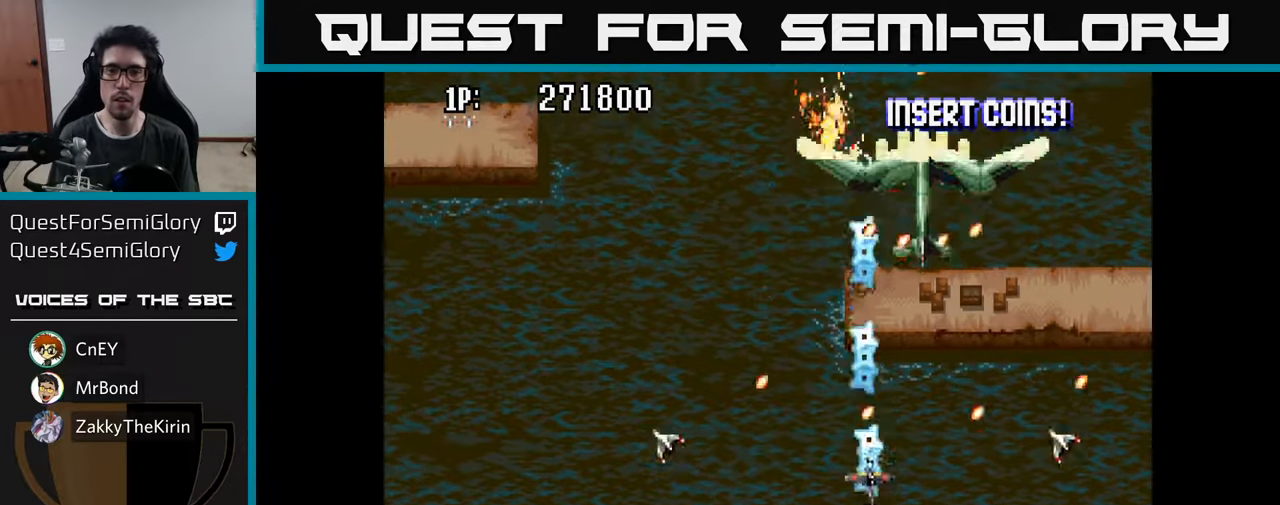
{"buttons": ["DPAD_RIGHT"], "left_stick": "center", "right_stick": "center"}
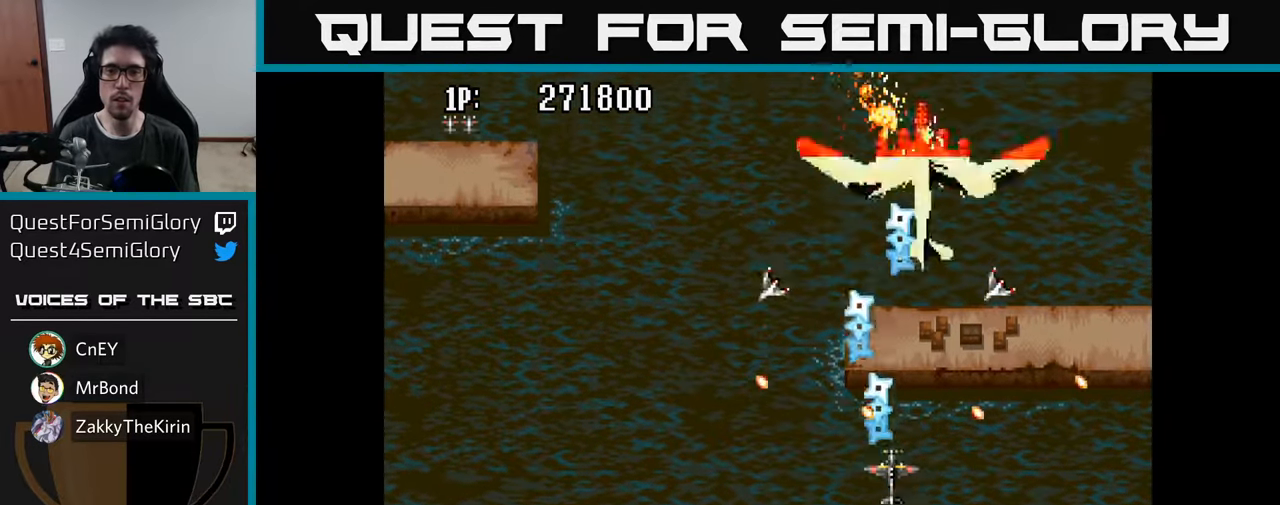
{"buttons": ["DPAD_UP"], "left_stick": "center", "right_stick": "center", "events": [[33, "A", "down"], [50, "DPAD_RIGHT", "up"], [50, "DPAD_UP", "down"], [117, "A", "up"], [183, "A", "down"], [250, "A", "up"], [317, "A", "down"], [367, "A", "up"], [433, "A", "down"], [500, "A", "up"]]}
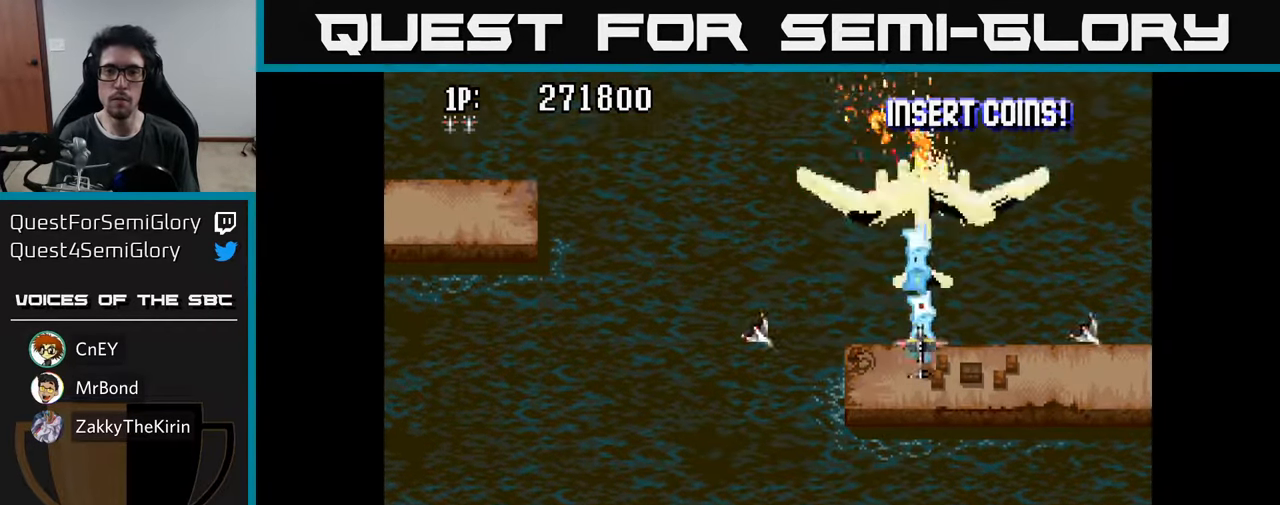
{"buttons": ["A", "DPAD_LEFT"], "left_stick": "center", "right_stick": "center"}
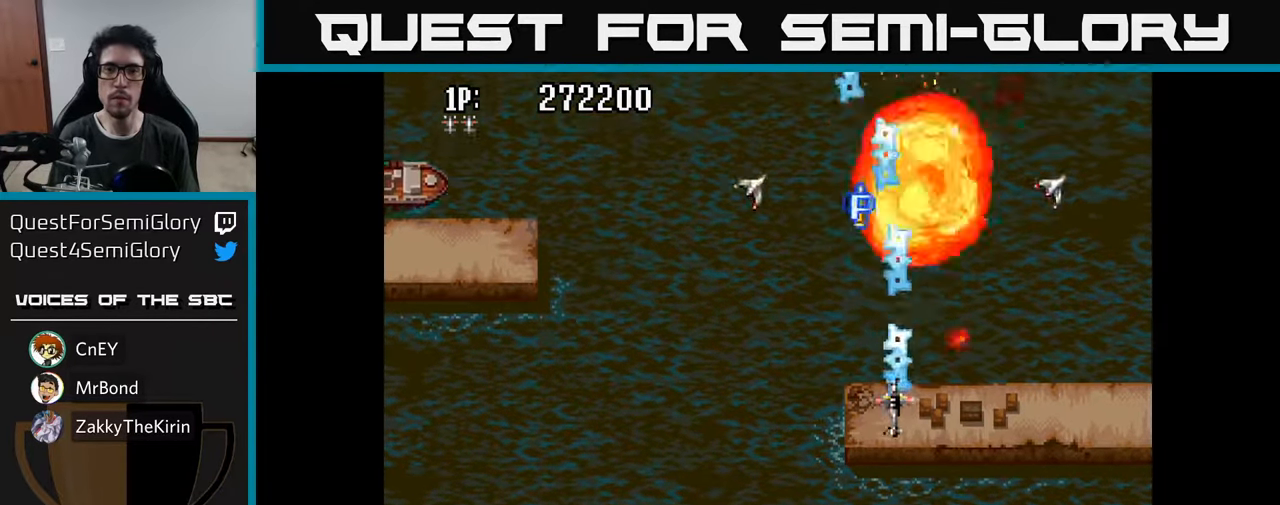
{"buttons": ["A", "DPAD_UP"], "left_stick": "center", "right_stick": "center", "events": [[33, "DPAD_UP", "down"], [83, "A", "up"], [133, "A", "down"], [233, "A", "up"], [317, "A", "down"], [350, "DPAD_LEFT", "up"], [383, "A", "up"], [483, "A", "down"]]}
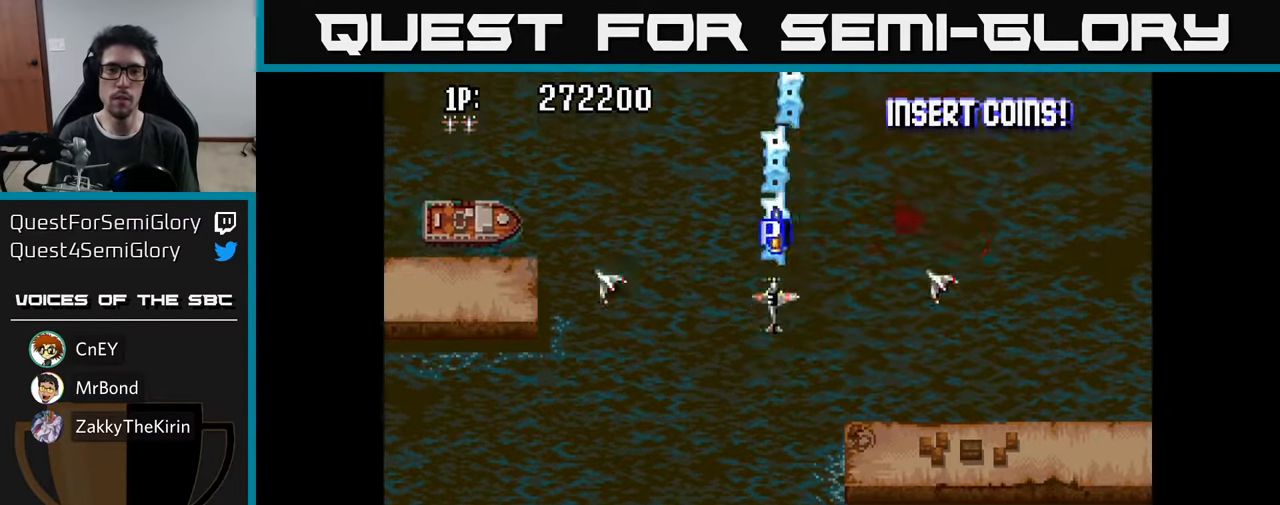
{"buttons": ["A", "DPAD_DOWN", "DPAD_LEFT"], "left_stick": "center", "right_stick": "center", "events": [[67, "A", "up"], [150, "DPAD_LEFT", "down"], [167, "A", "down"], [183, "DPAD_UP", "up"], [217, "A", "up"], [250, "DPAD_DOWN", "down"], [300, "A", "down"], [383, "A", "up"], [467, "A", "down"]]}
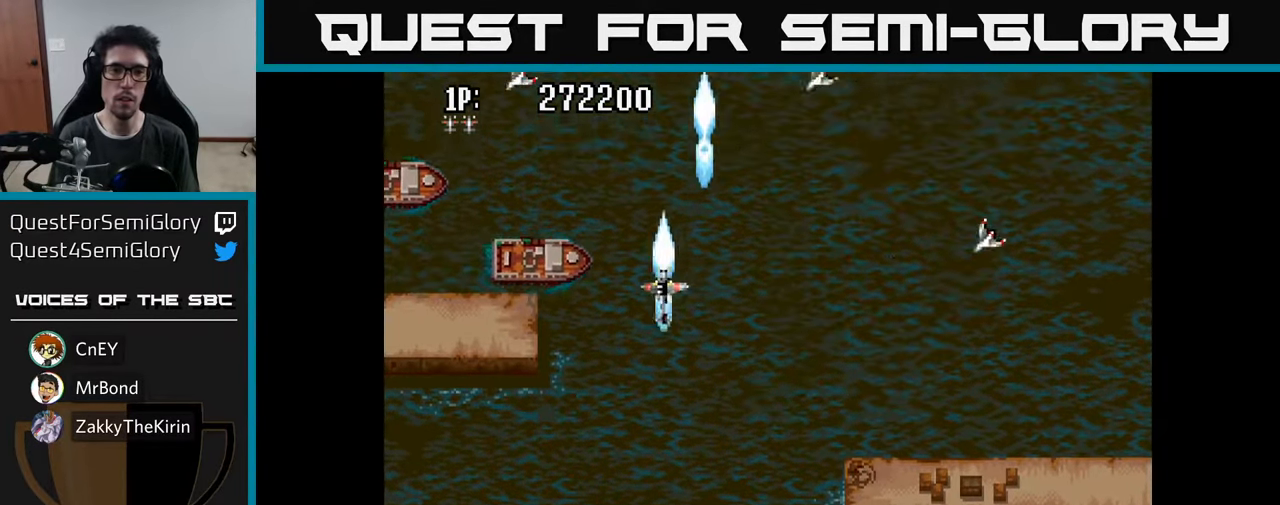
{"buttons": ["A", "DPAD_LEFT"], "left_stick": "center", "right_stick": "center", "events": [[33, "DPAD_DOWN", "up"], [50, "A", "up"], [100, "DPAD_UP", "down"], [133, "A", "down"], [200, "A", "up"], [267, "DPAD_UP", "up"], [283, "A", "down"], [383, "A", "up"], [450, "A", "down"]]}
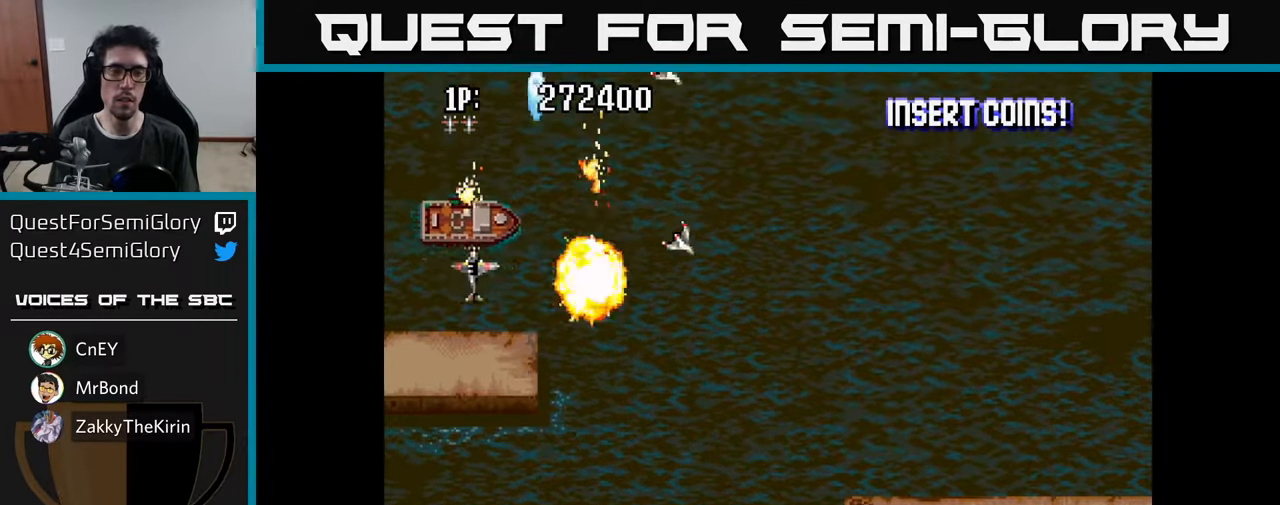
{"buttons": ["DPAD_LEFT"], "left_stick": "center", "right_stick": "center", "events": [[17, "A", "up"], [50, "DPAD_LEFT", "up"], [67, "DPAD_DOWN", "down"], [83, "A", "down"], [83, "DPAD_RIGHT", "down"], [167, "A", "up"], [350, "DPAD_RIGHT", "up"], [417, "DPAD_DOWN", "up"], [417, "DPAD_LEFT", "down"]]}
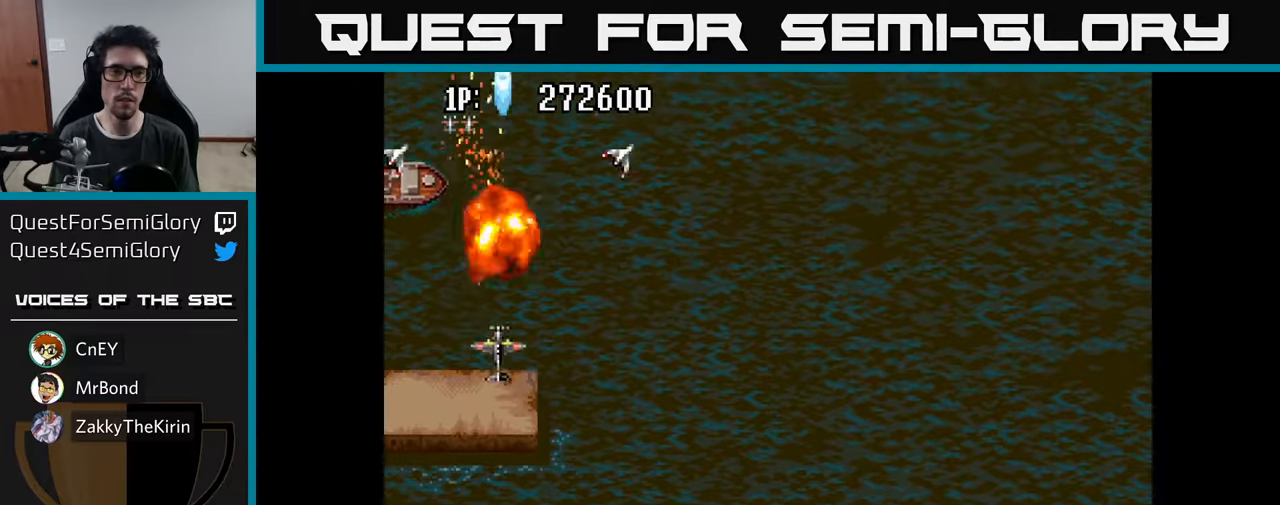
{"buttons": ["DPAD_RIGHT"], "left_stick": "center", "right_stick": "center", "events": [[34, "DPAD_UP", "down"], [150, "A", "down"], [217, "A", "up"], [267, "A", "down"], [267, "DPAD_LEFT", "up"], [367, "A", "up"], [367, "DPAD_RIGHT", "down"], [384, "DPAD_UP", "up"]]}
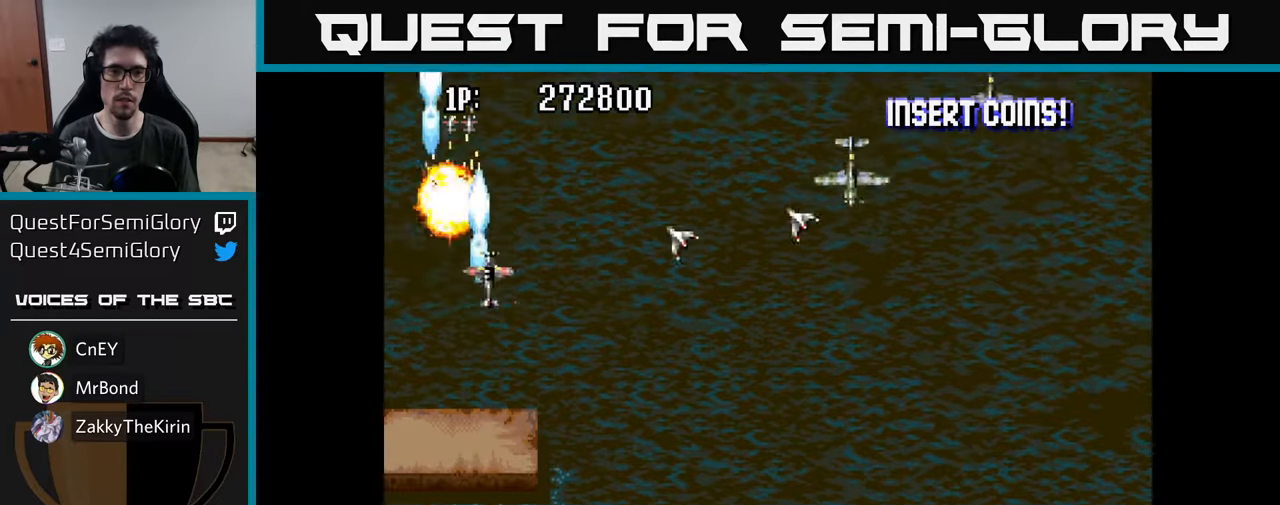
{"buttons": ["A", "DPAD_RIGHT"], "left_stick": "center", "right_stick": "center", "events": [[84, "DPAD_DOWN", "down"], [234, "A", "down"], [234, "DPAD_DOWN", "up"], [300, "A", "up"], [417, "DPAD_DOWN", "down"], [484, "DPAD_DOWN", "up"], [500, "A", "down"]]}
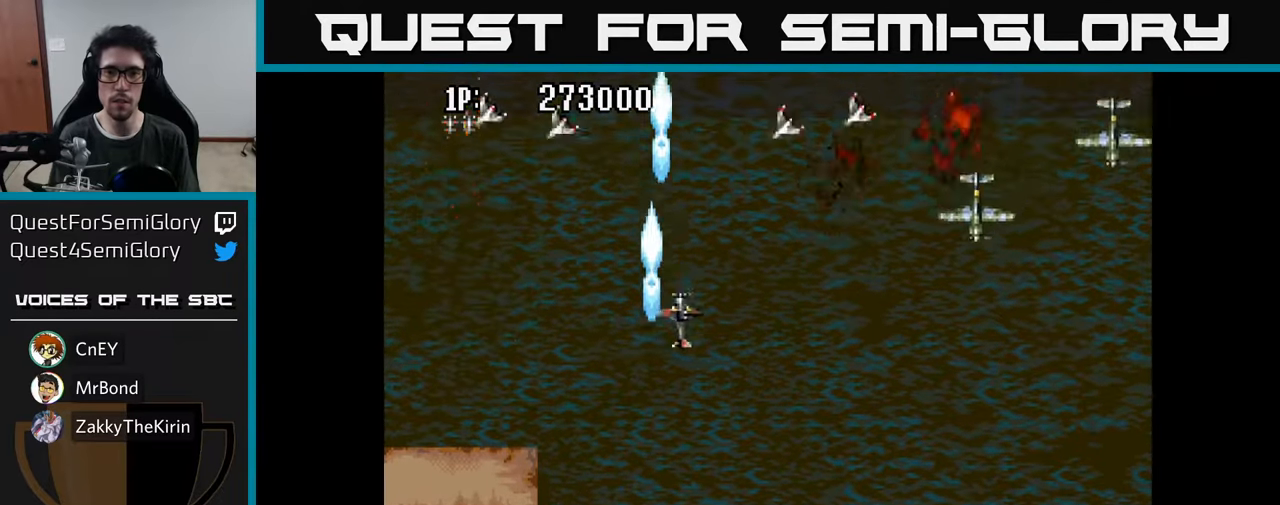
{"buttons": ["A", "DPAD_RIGHT"], "left_stick": "center", "right_stick": "center", "events": [[100, "A", "up"], [150, "A", "down"], [150, "DPAD_DOWN", "down"], [250, "A", "up"], [300, "A", "down"], [400, "A", "up"], [400, "DPAD_RIGHT", "up"], [450, "A", "down"], [450, "DPAD_RIGHT", "down"], [484, "DPAD_DOWN", "up"]]}
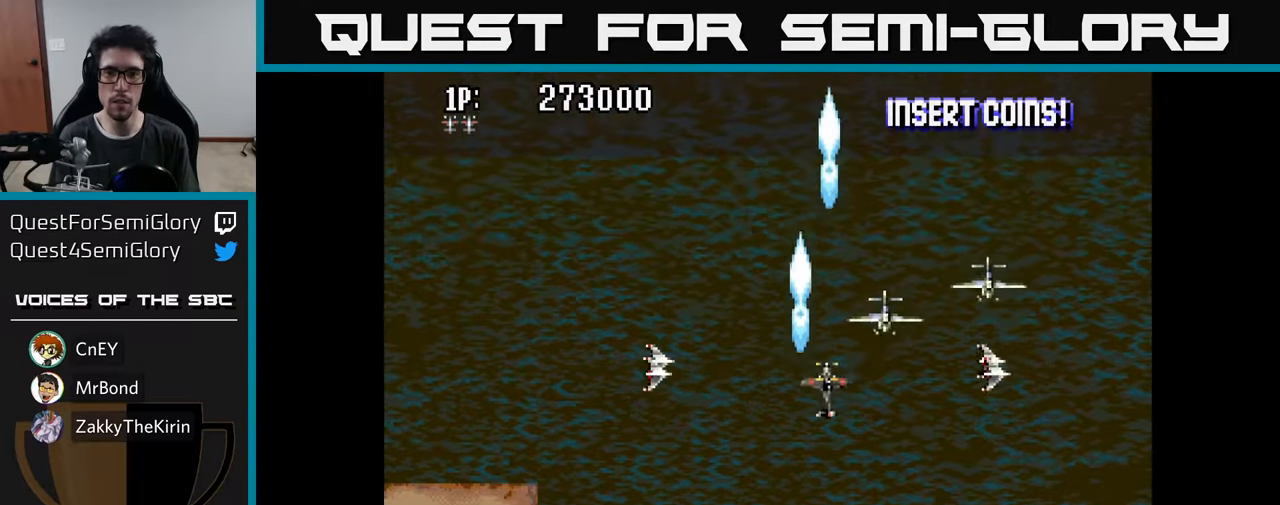
{"buttons": ["DPAD_LEFT"], "left_stick": "center", "right_stick": "center", "events": [[67, "A", "up"], [200, "DPAD_DOWN", "down"], [350, "DPAD_RIGHT", "up"], [434, "DPAD_LEFT", "down"], [467, "DPAD_DOWN", "up"]]}
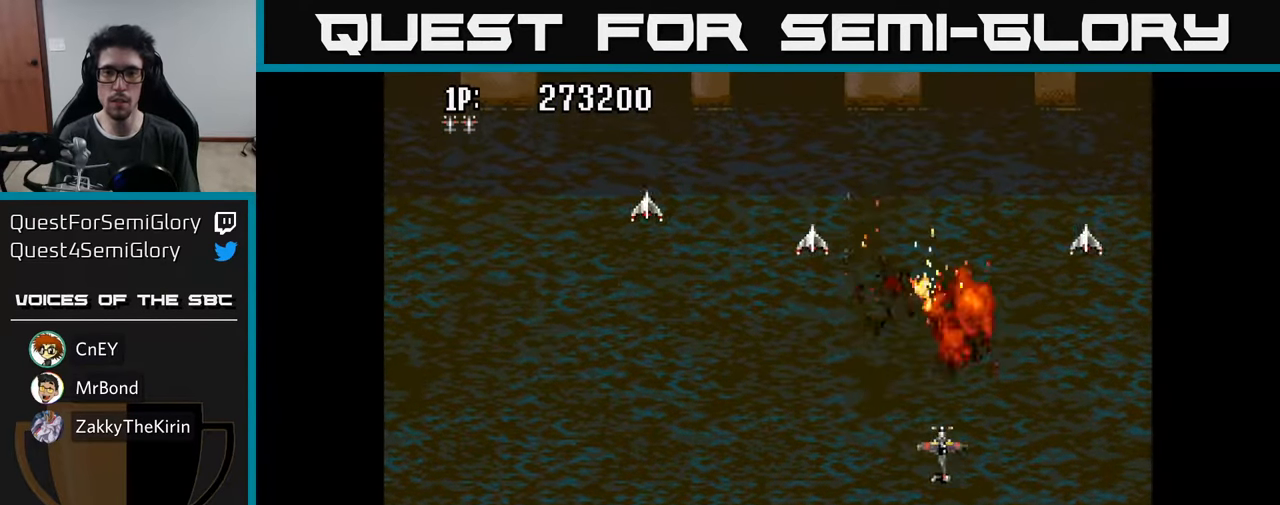
{"buttons": ["DPAD_UP", "DPAD_LEFT"], "left_stick": "center", "right_stick": "center", "events": [[134, "DPAD_UP", "down"]]}
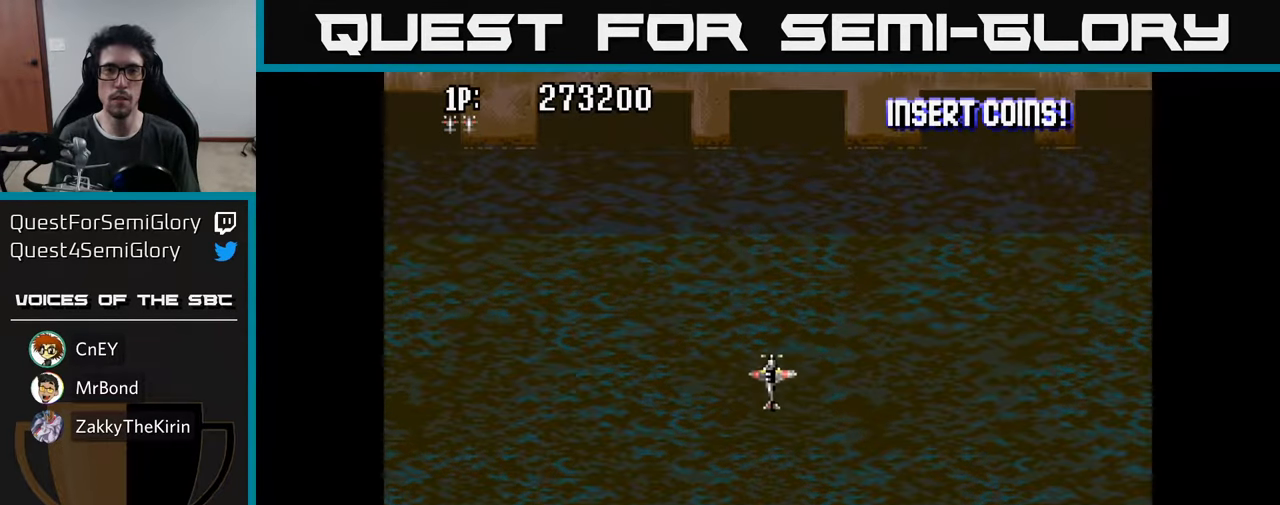
{"buttons": ["A", "DPAD_UP"], "left_stick": "center", "right_stick": "center", "events": [[100, "DPAD_LEFT", "up"], [217, "A", "down"], [267, "DPAD_RIGHT", "down"], [300, "A", "up"], [367, "A", "down"], [384, "DPAD_RIGHT", "up"], [400, "A", "up"], [484, "A", "down"]]}